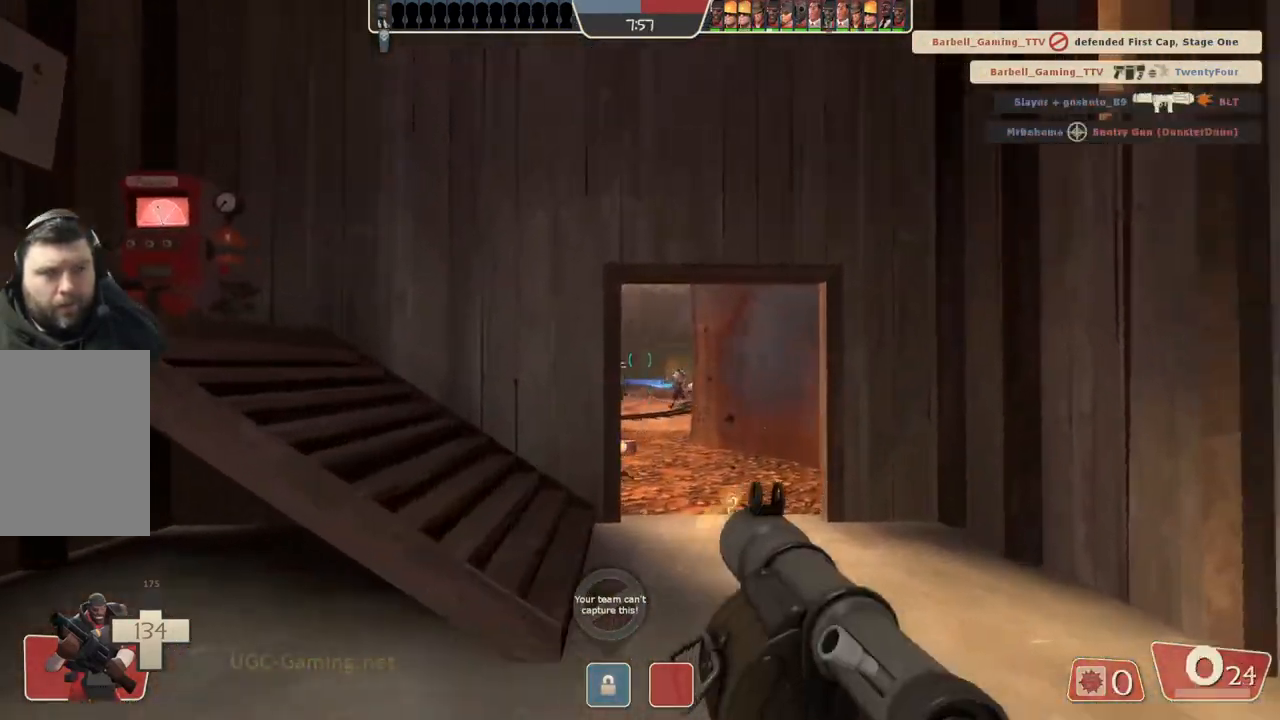
Gameplay with a controller (PlayStation layout); each line is a JSON object with the inputs held at the frame after it. "events" lists button and stick changes between this image and that frame as [ms after this image, input, new state], when the widget could be followed in between.
{"buttons": [], "left_stick": "up", "right_stick": "center", "events": [[133, "left_stick", "down-right"], [233, "left_stick", "down-left"], [317, "left_stick", "up-left"], [367, "left_stick", "up"]]}
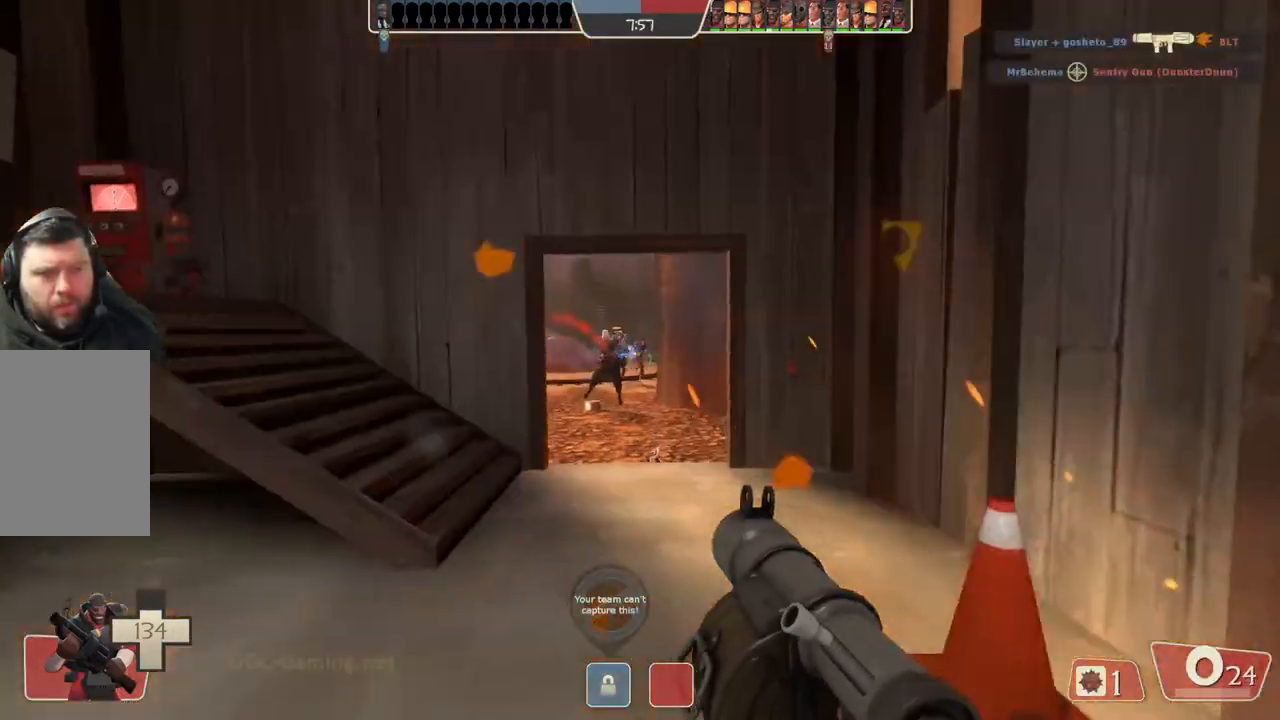
{"buttons": ["L2"], "left_stick": "down-left", "right_stick": "center", "events": [[83, "L1", "down"], [83, "L2", "down"], [83, "left_stick", "center"], [167, "left_stick", "down-left"], [200, "L1", "up"]]}
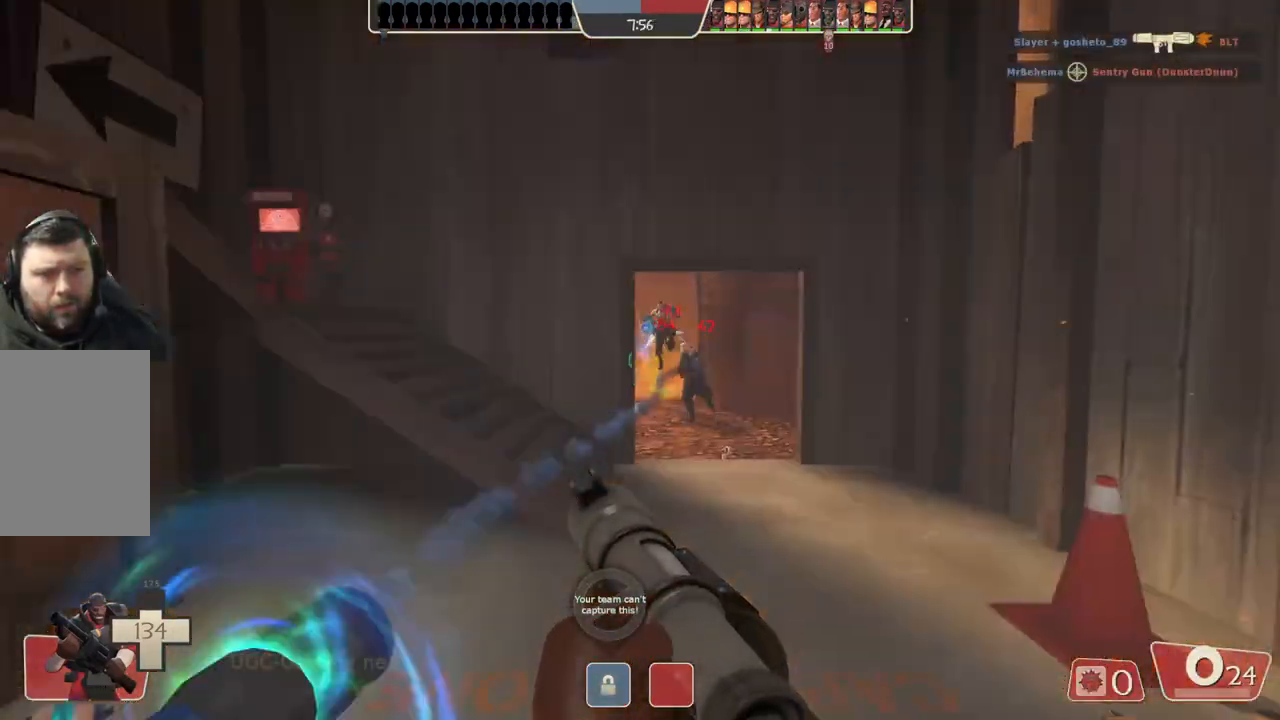
{"buttons": [], "left_stick": "up-left", "right_stick": "center", "events": [[233, "left_stick", "left"], [400, "L2", "up"], [417, "left_stick", "up-left"]]}
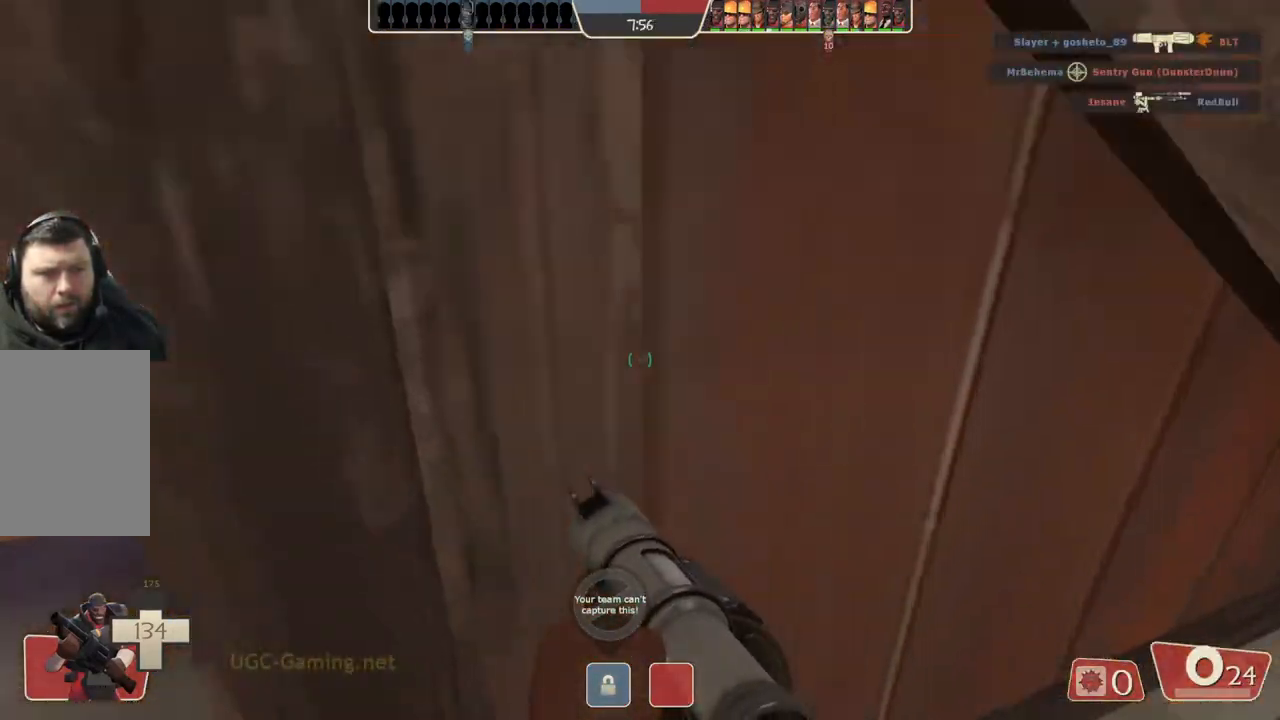
{"buttons": [], "left_stick": "up", "right_stick": "center", "events": [[233, "left_stick", "left"], [467, "left_stick", "up"]]}
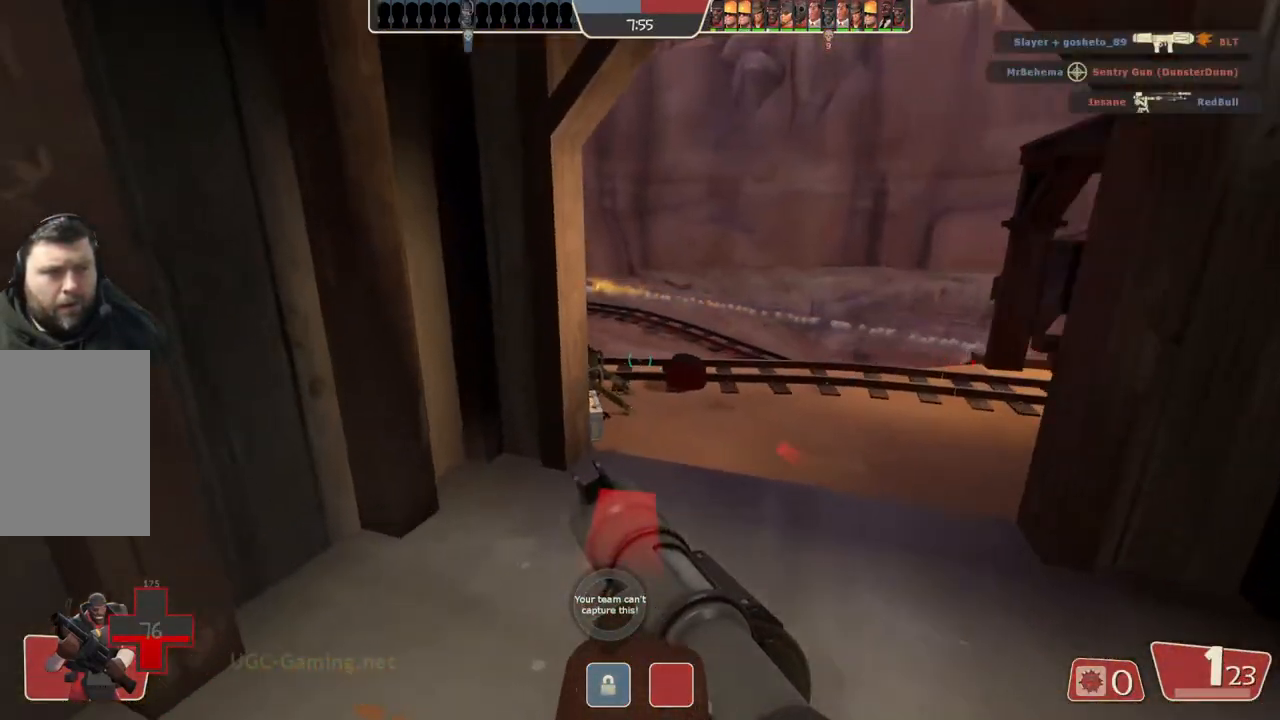
{"buttons": [], "left_stick": "up-right", "right_stick": "center", "events": [[50, "left_stick", "up-right"]]}
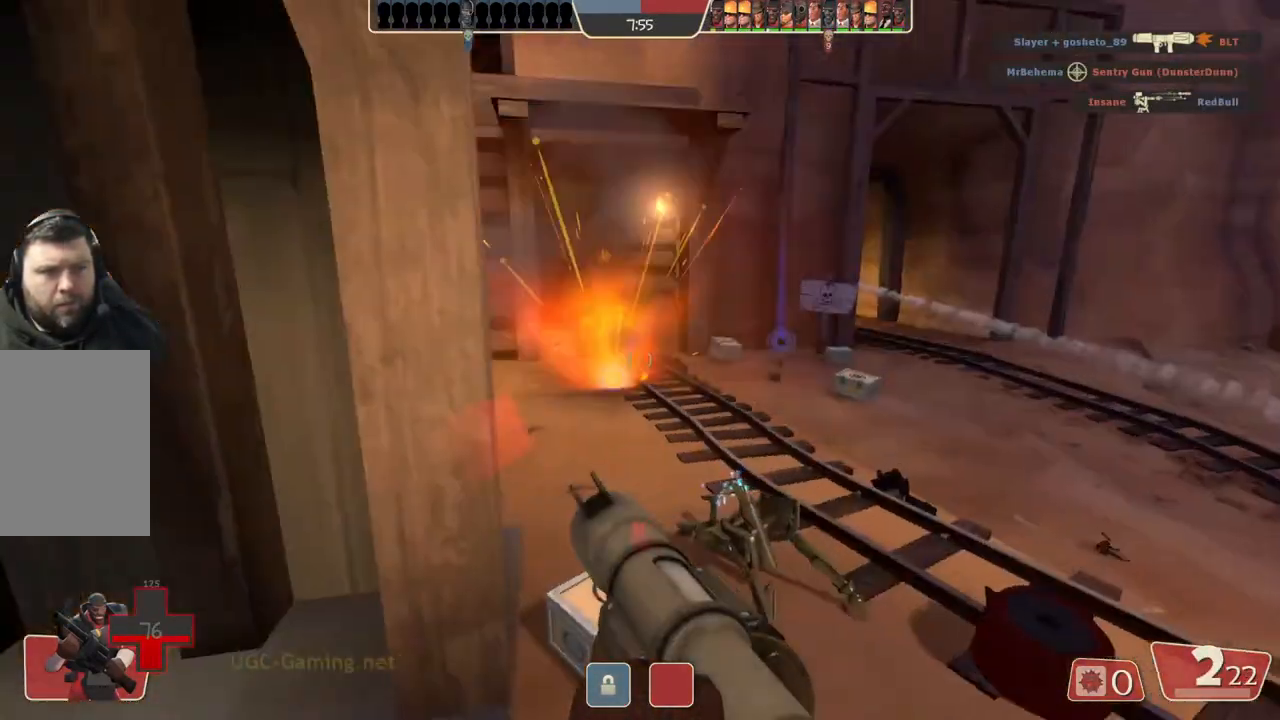
{"buttons": [], "left_stick": "up-left", "right_stick": "center", "events": [[233, "left_stick", "center"], [467, "left_stick", "up-left"]]}
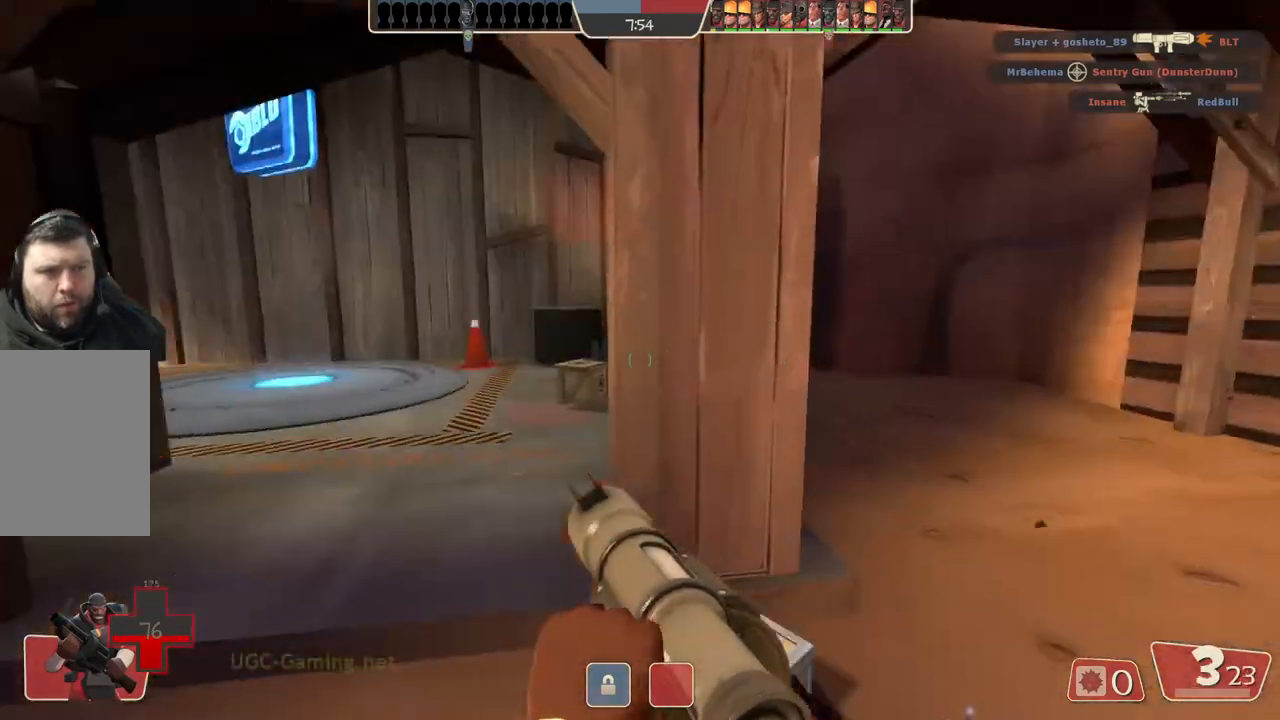
{"buttons": [], "left_stick": "up-right", "right_stick": "center", "events": [[167, "left_stick", "up"], [500, "left_stick", "up-right"]]}
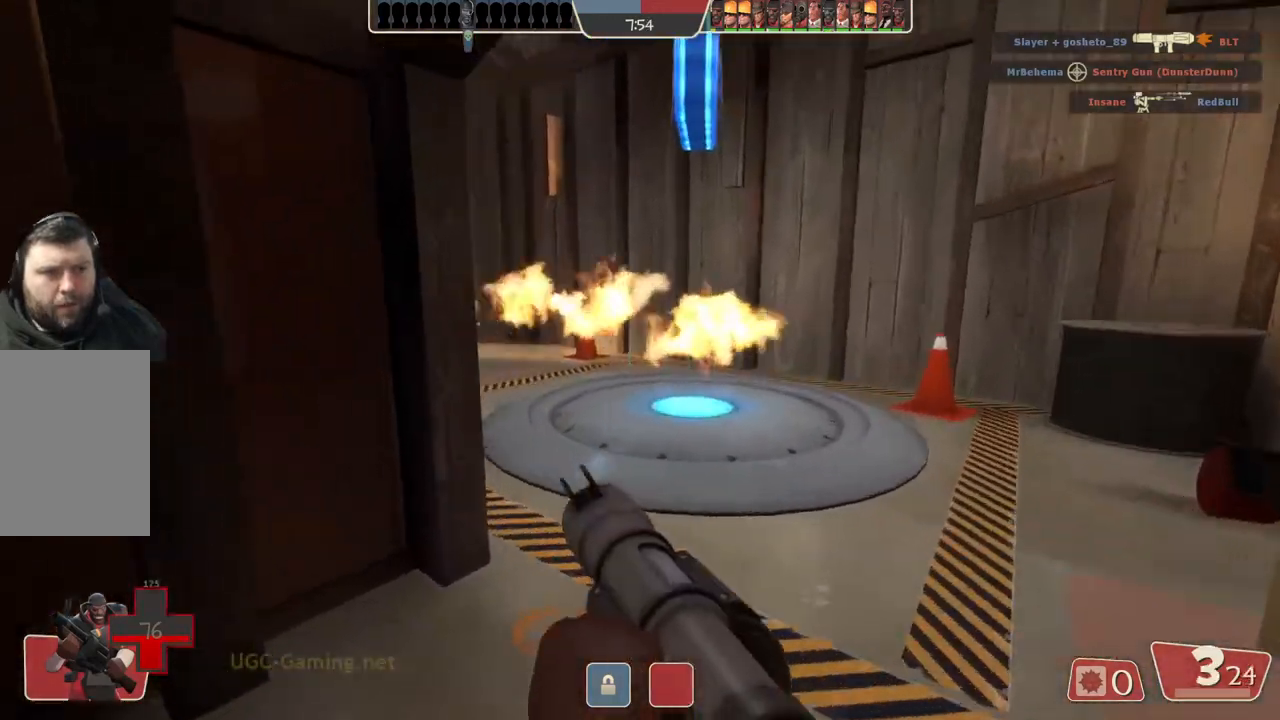
{"buttons": [], "left_stick": "left", "right_stick": "center", "events": [[283, "left_stick", "right"], [500, "left_stick", "left"]]}
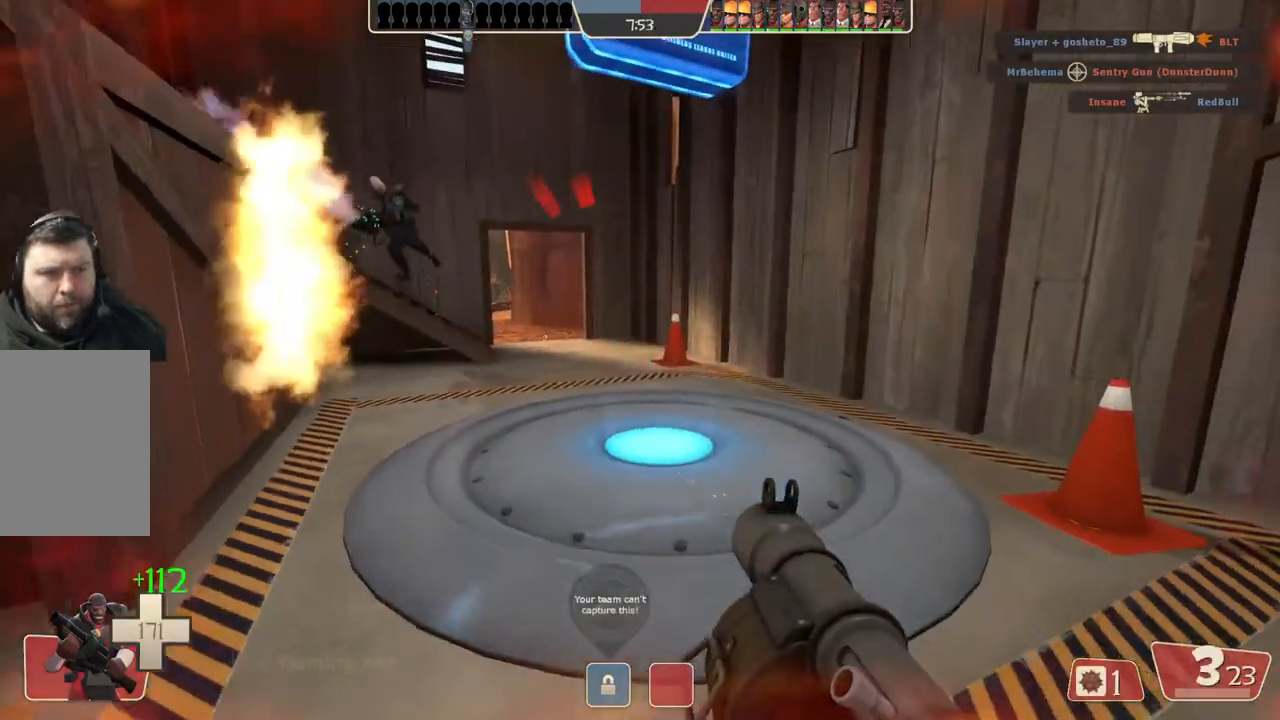
{"buttons": ["L2"], "left_stick": "up-left", "right_stick": "center", "events": [[417, "L2", "down"], [433, "left_stick", "up-left"]]}
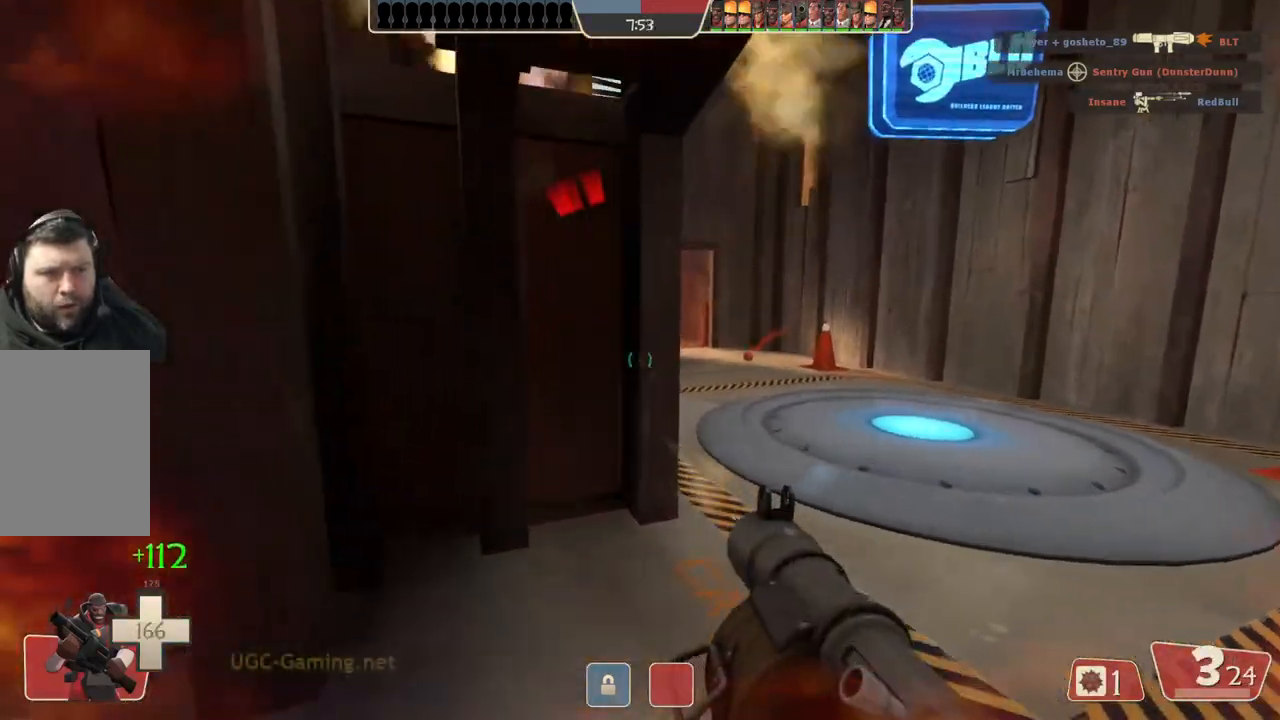
{"buttons": [], "left_stick": "down-left", "right_stick": "center", "events": [[217, "left_stick", "left"], [283, "L2", "up"], [367, "left_stick", "down-left"]]}
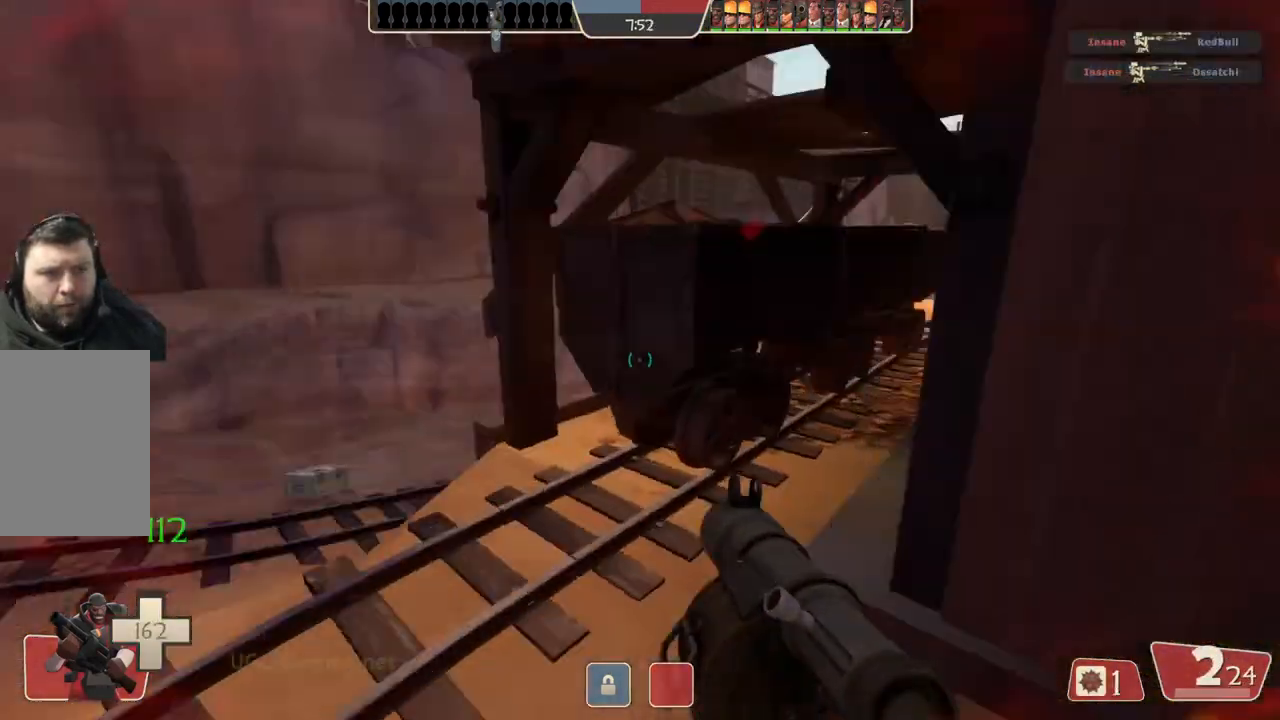
{"buttons": [], "left_stick": "left", "right_stick": "center", "events": [[67, "left_stick", "left"], [133, "L2", "down"], [250, "L2", "up"], [333, "L2", "down"], [467, "L2", "up"]]}
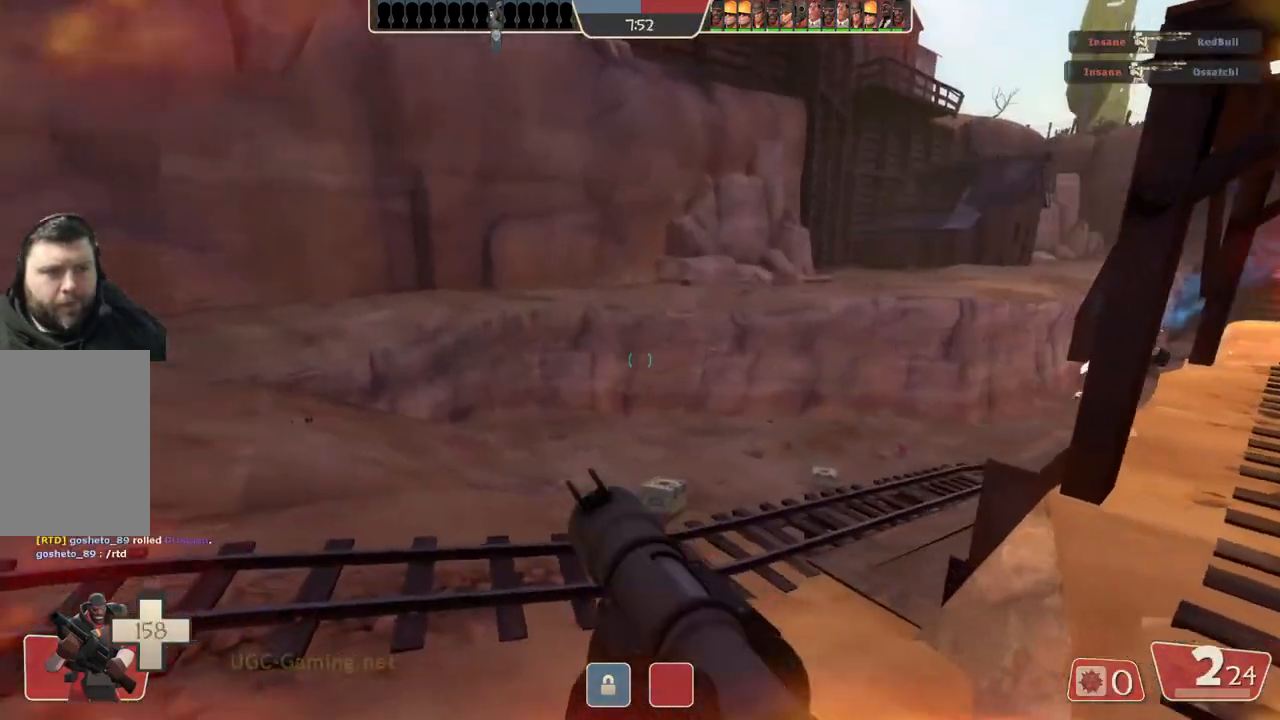
{"buttons": [], "left_stick": "left", "right_stick": "center", "events": [[17, "L2", "down"], [167, "L2", "up"]]}
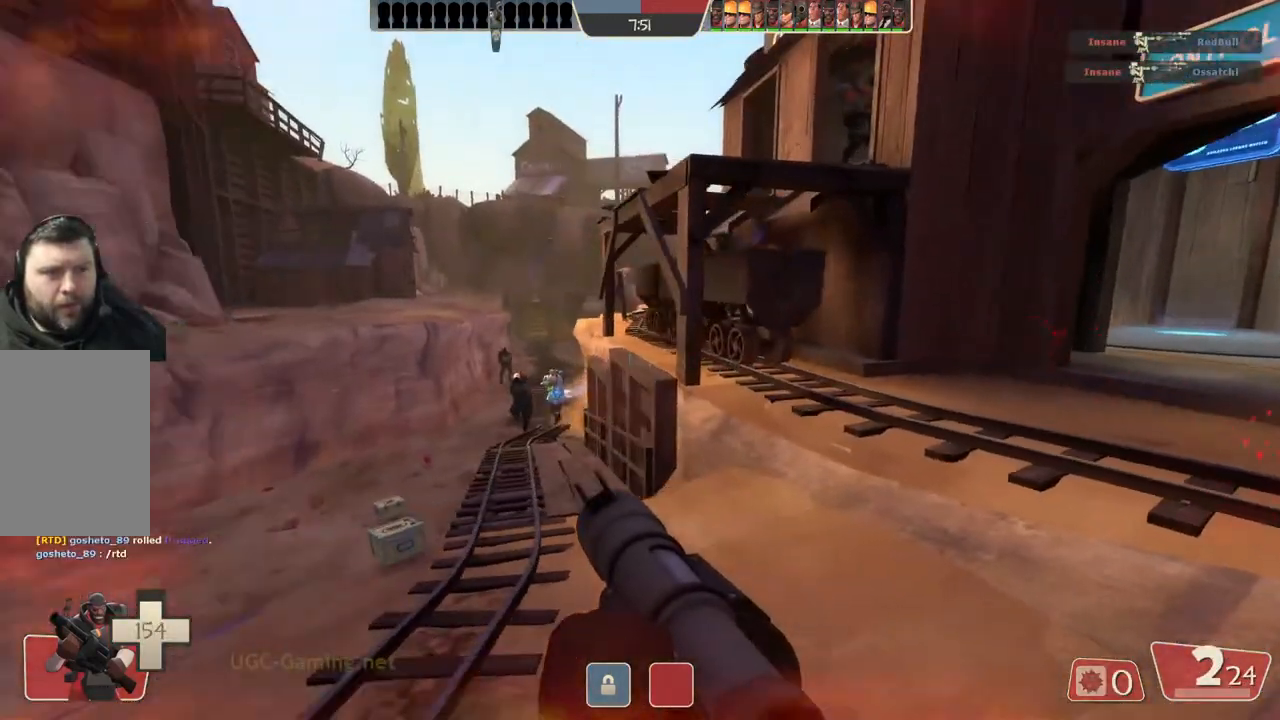
{"buttons": [], "left_stick": "left", "right_stick": "center", "events": []}
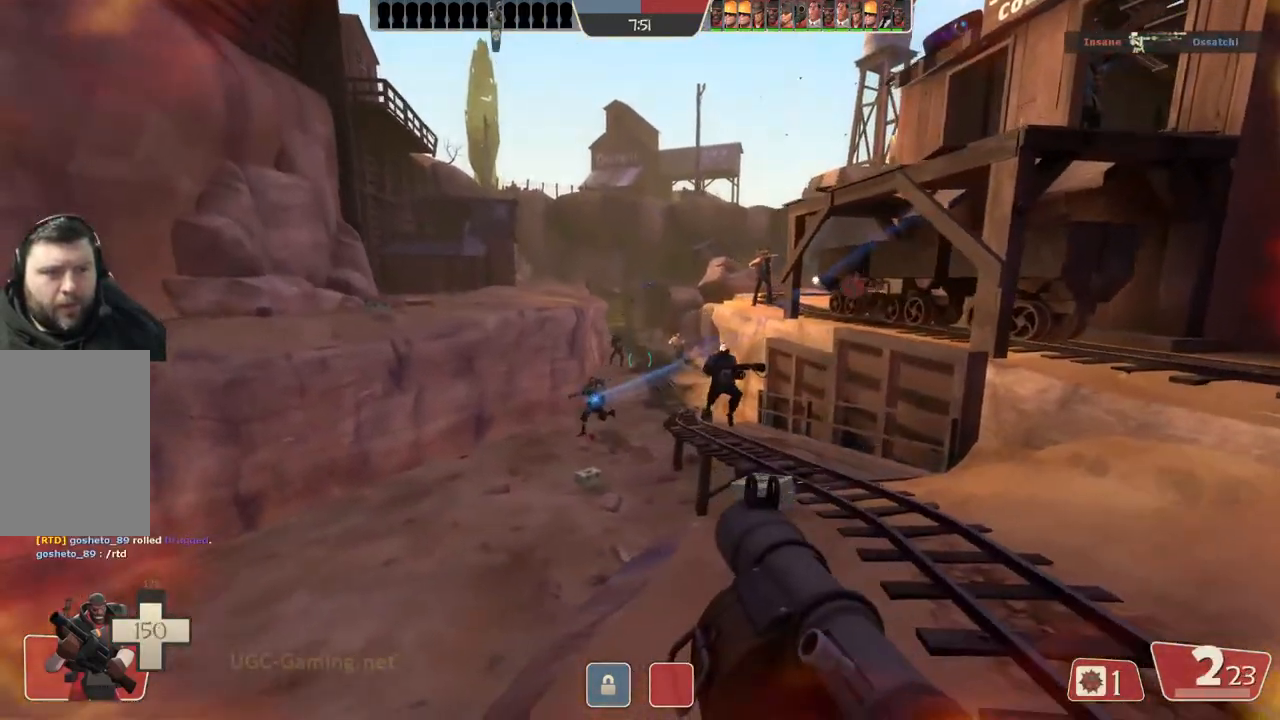
{"buttons": ["L2"], "left_stick": "left", "right_stick": "center", "events": [[400, "L2", "down"]]}
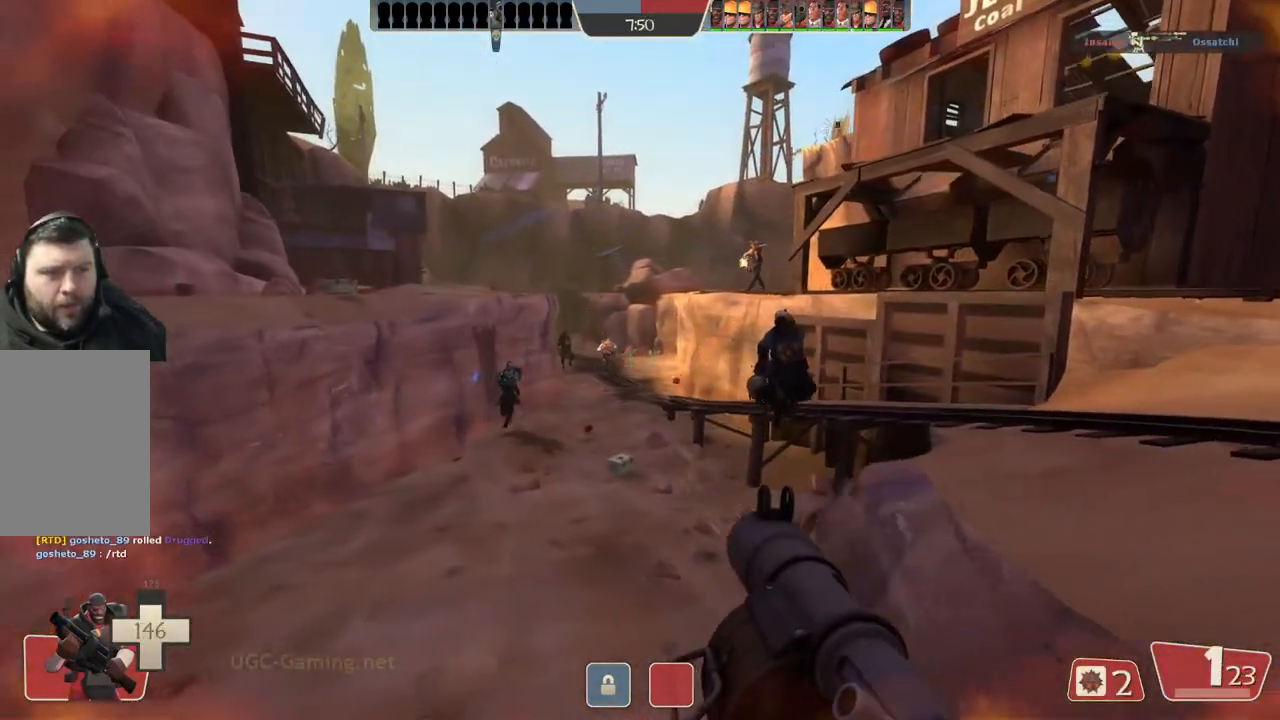
{"buttons": [], "left_stick": "left", "right_stick": "center", "events": [[50, "L2", "up"], [100, "L2", "down"], [250, "L2", "up"], [317, "L2", "down"], [450, "L2", "up"]]}
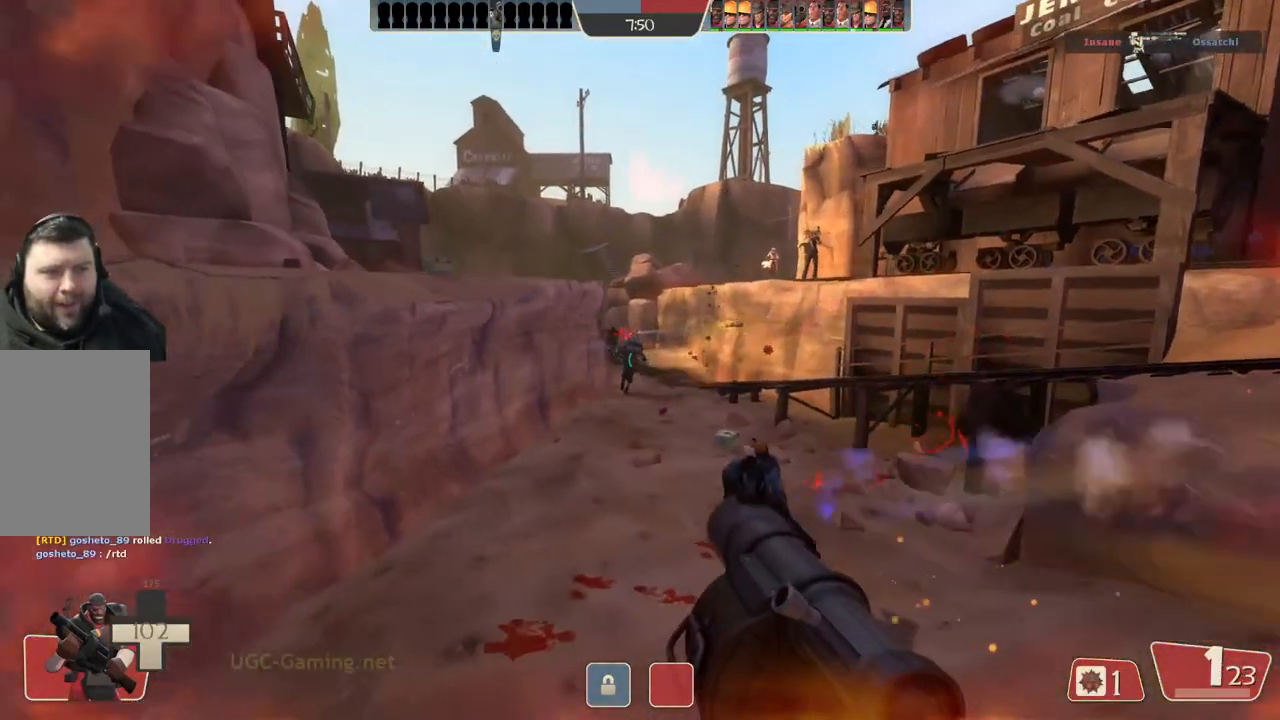
{"buttons": ["L2"], "left_stick": "up-right", "right_stick": "center", "events": [[17, "L2", "down"], [133, "L2", "up"], [200, "L2", "down"], [267, "left_stick", "up"], [350, "L2", "up"], [350, "left_stick", "up-right"], [417, "L2", "down"]]}
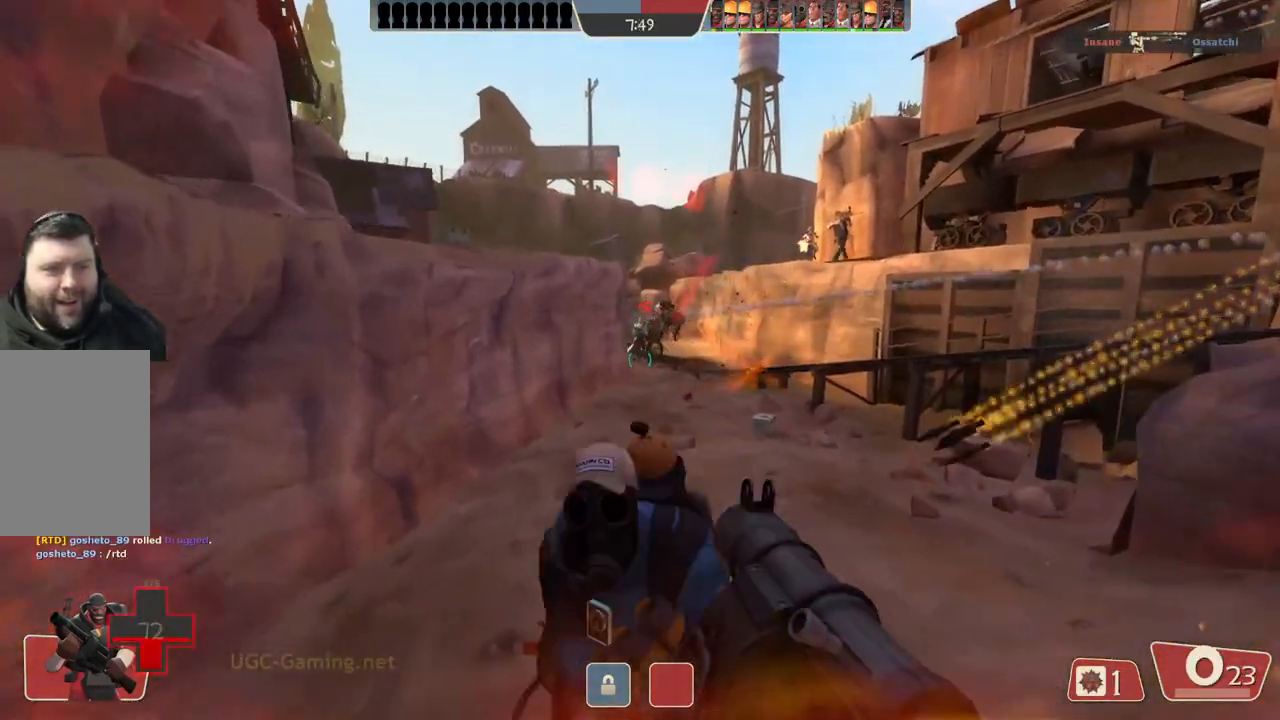
{"buttons": ["L2"], "left_stick": "up", "right_stick": "center", "events": [[67, "L2", "up"], [150, "L2", "down"], [300, "L2", "up"], [383, "left_stick", "up"], [483, "L2", "down"]]}
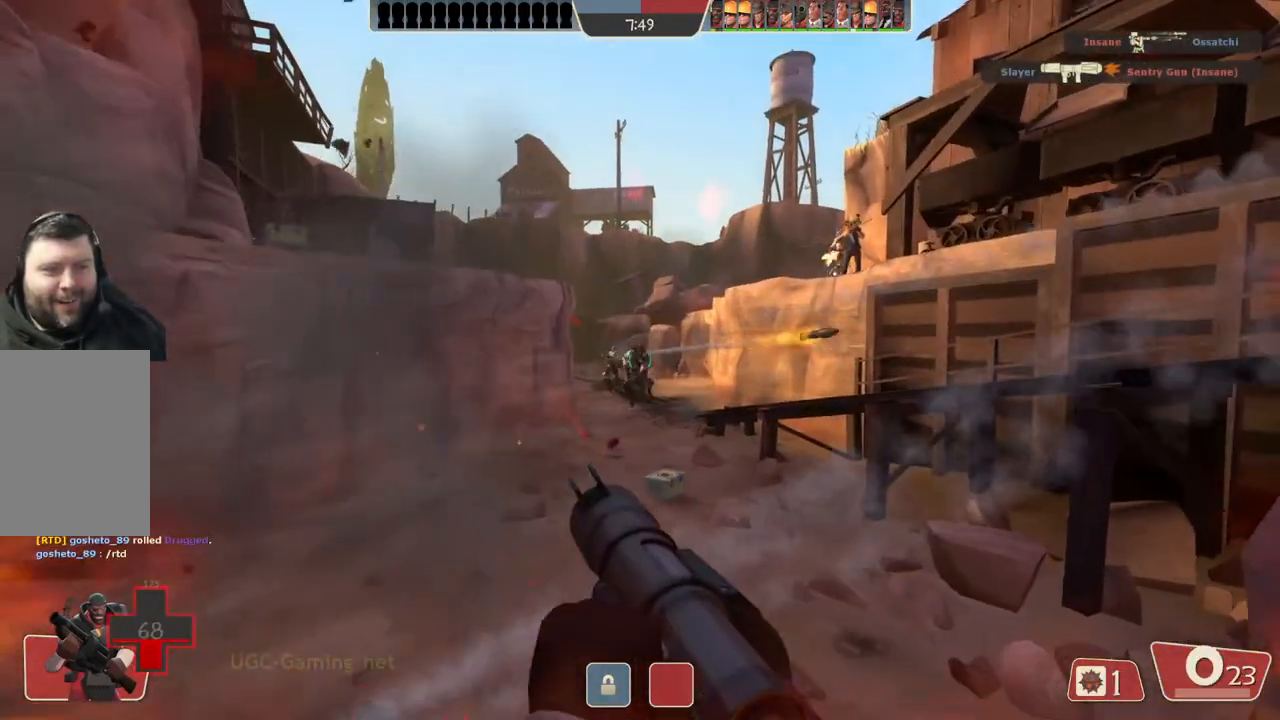
{"buttons": [], "left_stick": "up-left", "right_stick": "center", "events": [[150, "L2", "up"], [300, "L2", "down"], [433, "L2", "up"], [433, "left_stick", "up-left"]]}
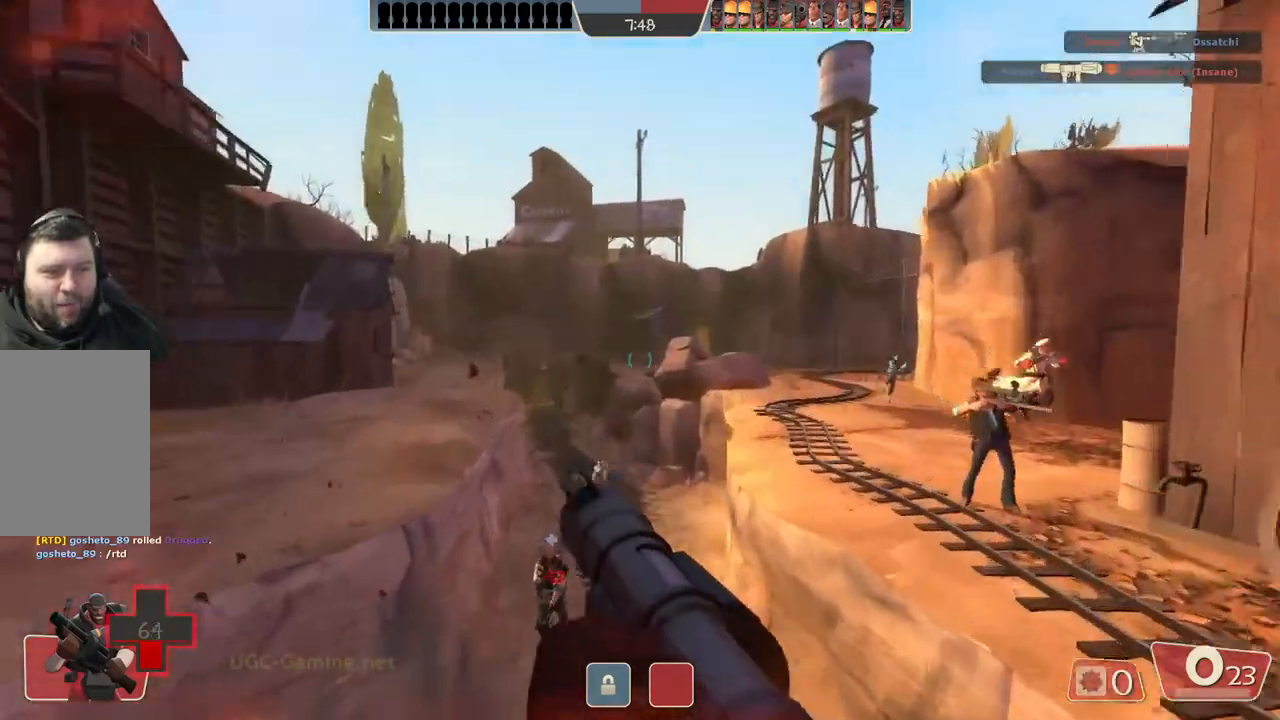
{"buttons": [], "left_stick": "up-left", "right_stick": "center", "events": [[83, "left_stick", "left"], [333, "left_stick", "up-left"]]}
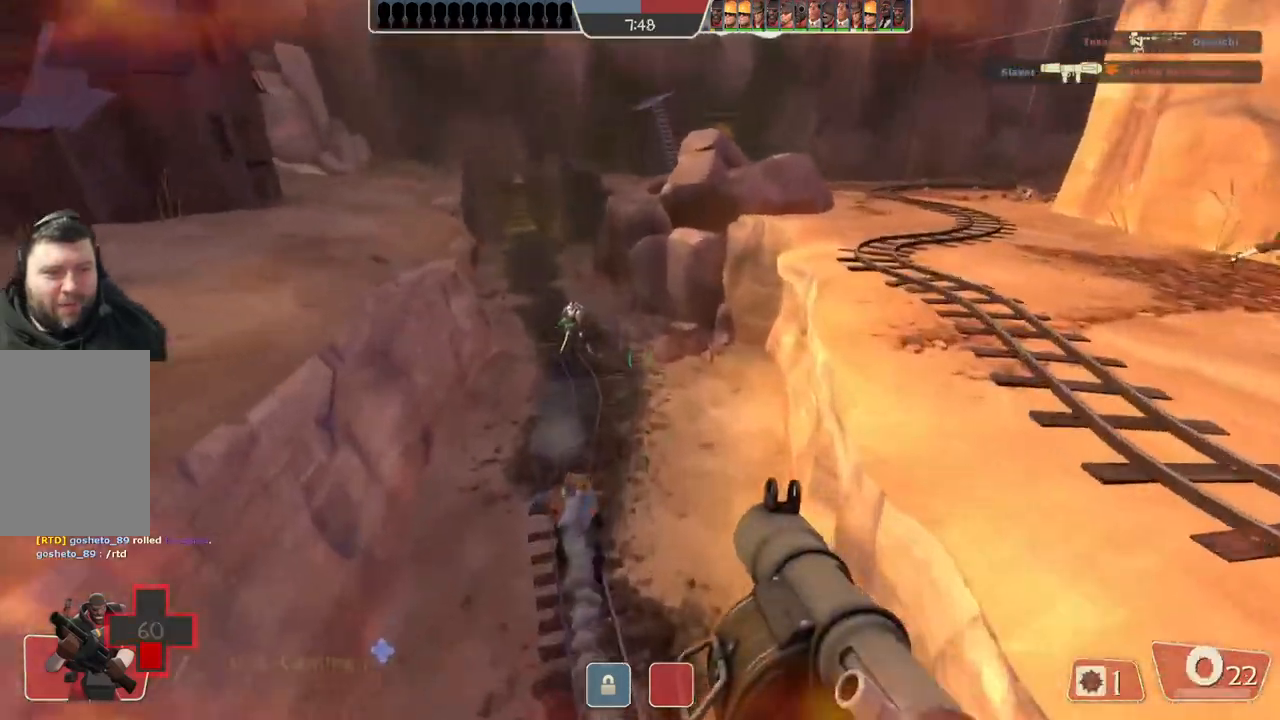
{"buttons": [], "left_stick": "down", "right_stick": "center", "events": [[117, "left_stick", "left"], [283, "left_stick", "center"], [367, "left_stick", "down"]]}
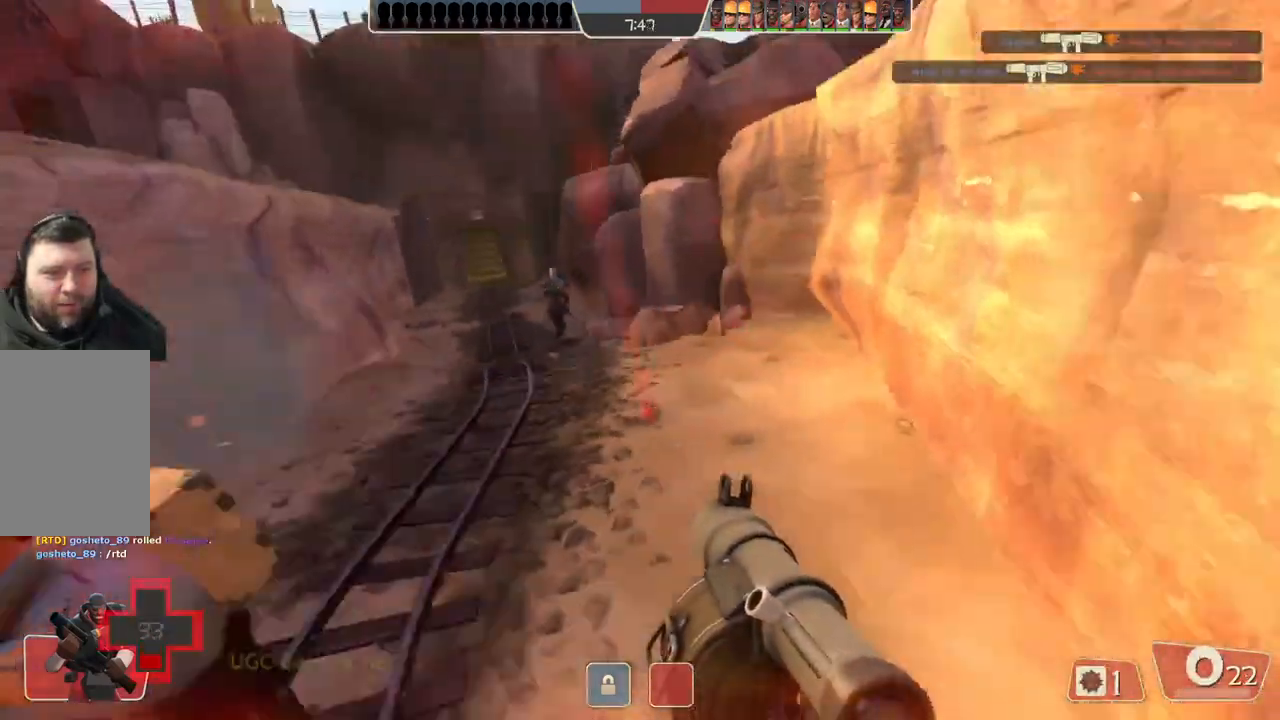
{"buttons": [], "left_stick": "down-left", "right_stick": "center", "events": [[83, "left_stick", "down-left"], [167, "L2", "down"], [183, "L1", "down"], [250, "L1", "up"], [467, "L2", "up"]]}
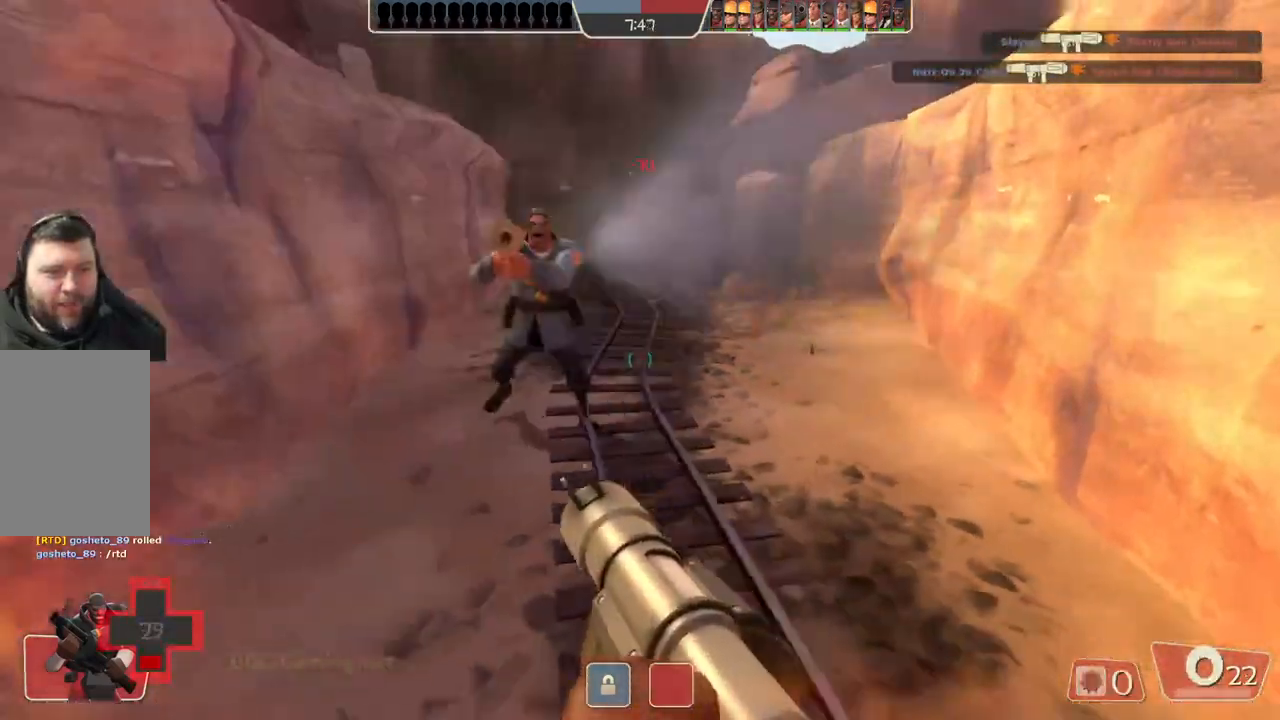
{"buttons": [], "left_stick": "down-left", "right_stick": "center", "events": [[67, "L2", "down"], [200, "L2", "up"]]}
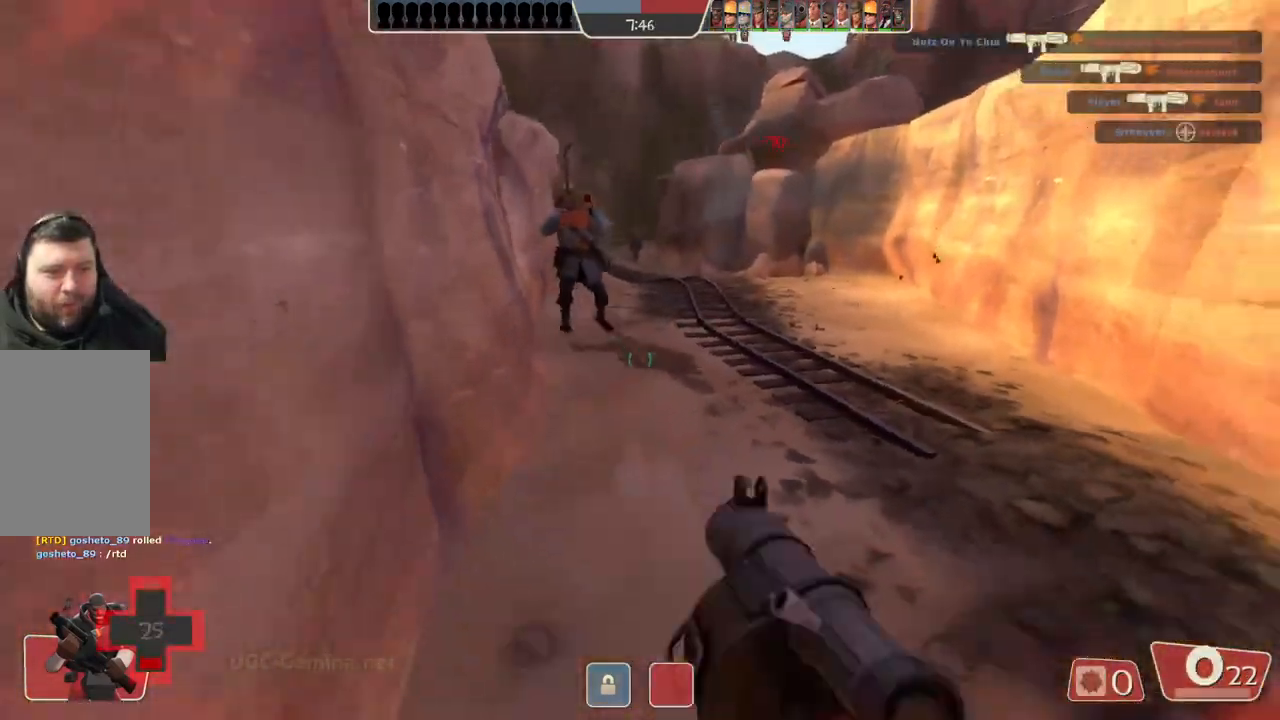
{"buttons": ["L2"], "left_stick": "down-left", "right_stick": "center"}
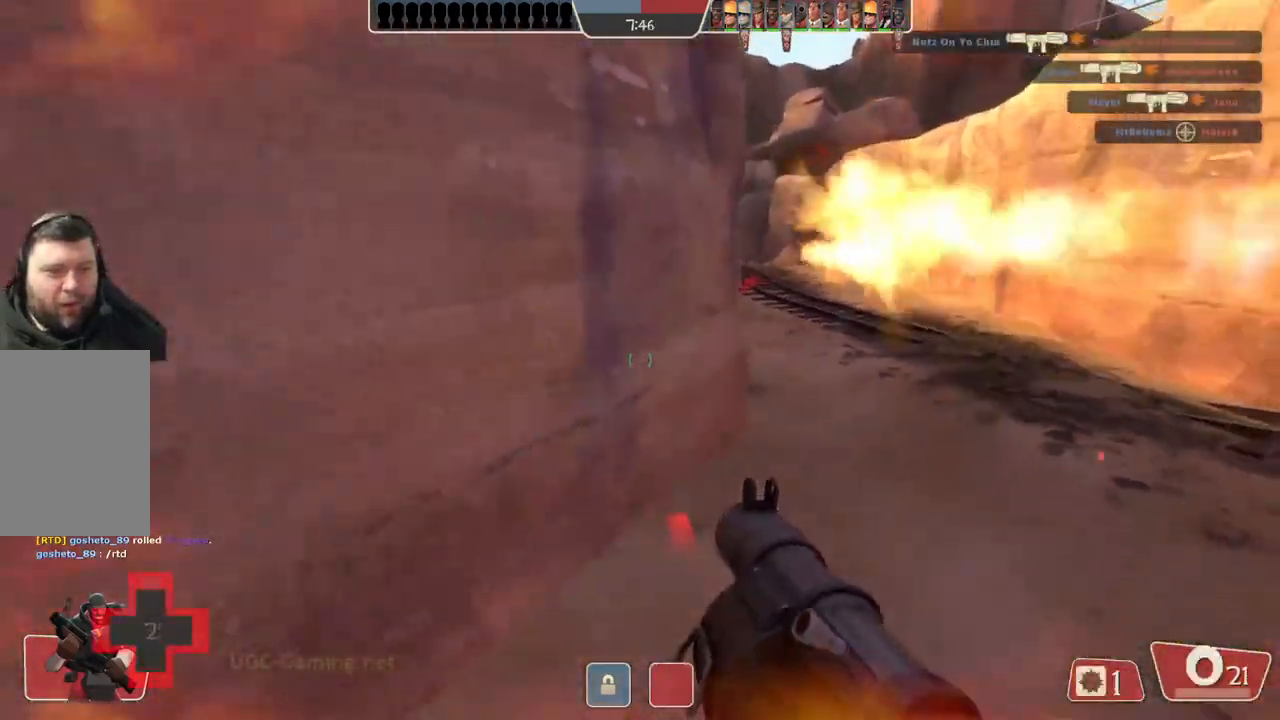
{"buttons": ["L1", "L2"], "left_stick": "down-right", "right_stick": "center", "events": [[33, "left_stick", "up"], [167, "L2", "up"], [167, "left_stick", "right"], [250, "L2", "down"], [367, "L2", "up"], [383, "left_stick", "down-right"], [433, "L1", "down"], [433, "L2", "down"]]}
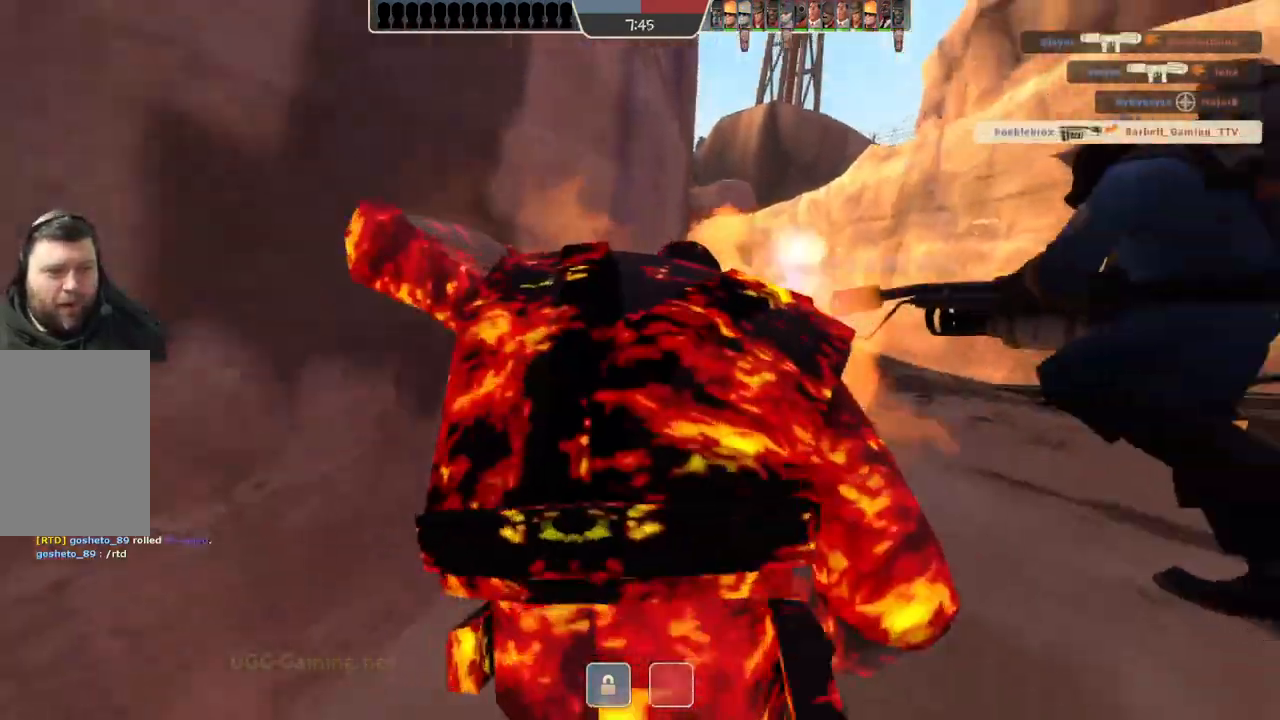
{"buttons": ["R1"], "left_stick": "center", "right_stick": "center", "events": [[100, "L1", "up"], [100, "L2", "up"], [167, "L1", "down"], [167, "L2", "down"], [217, "left_stick", "right"], [300, "L1", "up"], [300, "L2", "up"], [400, "left_stick", "center"], [467, "R1", "down"]]}
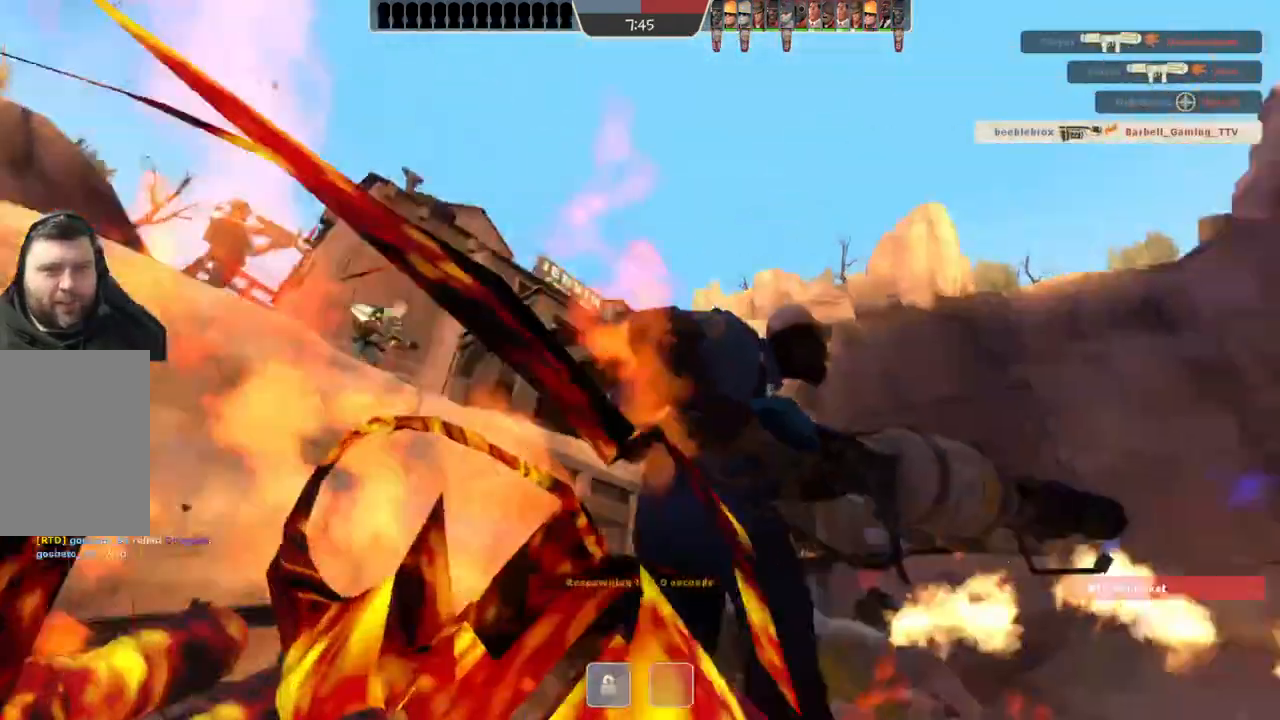
{"buttons": [], "left_stick": "center", "right_stick": "center", "events": [[133, "R1", "up"]]}
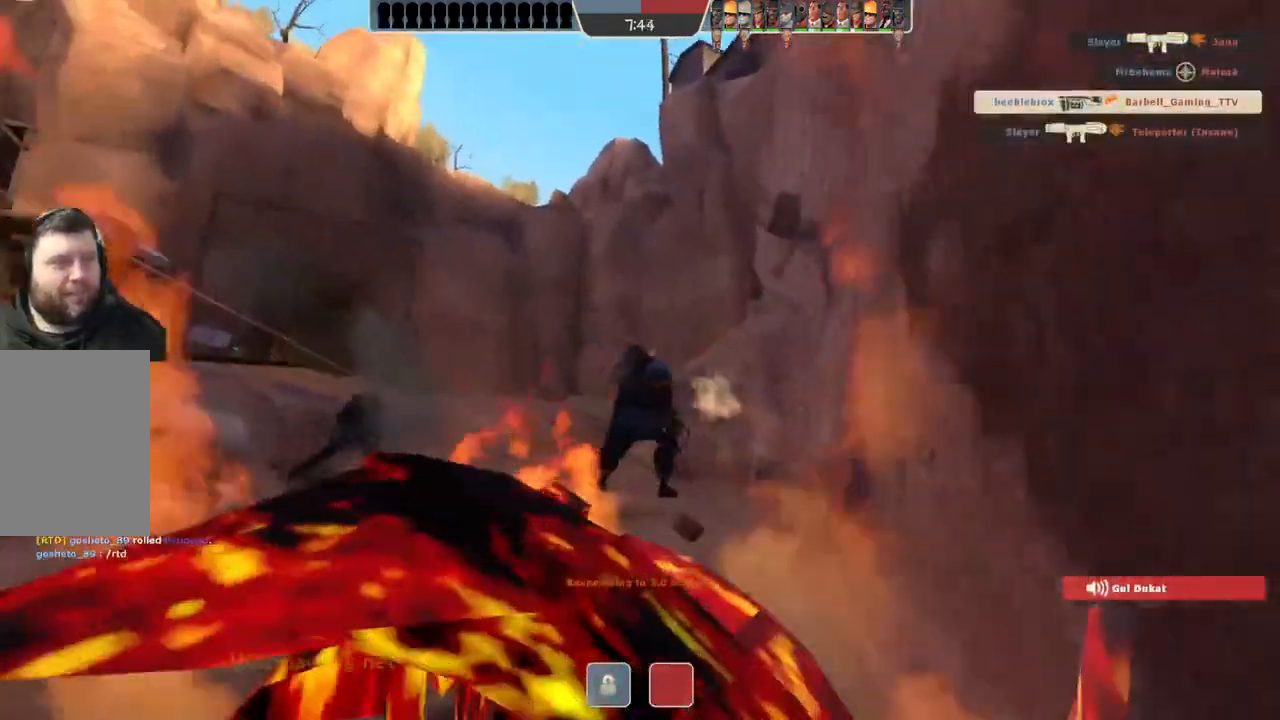
{"buttons": [], "left_stick": "center", "right_stick": "center", "events": []}
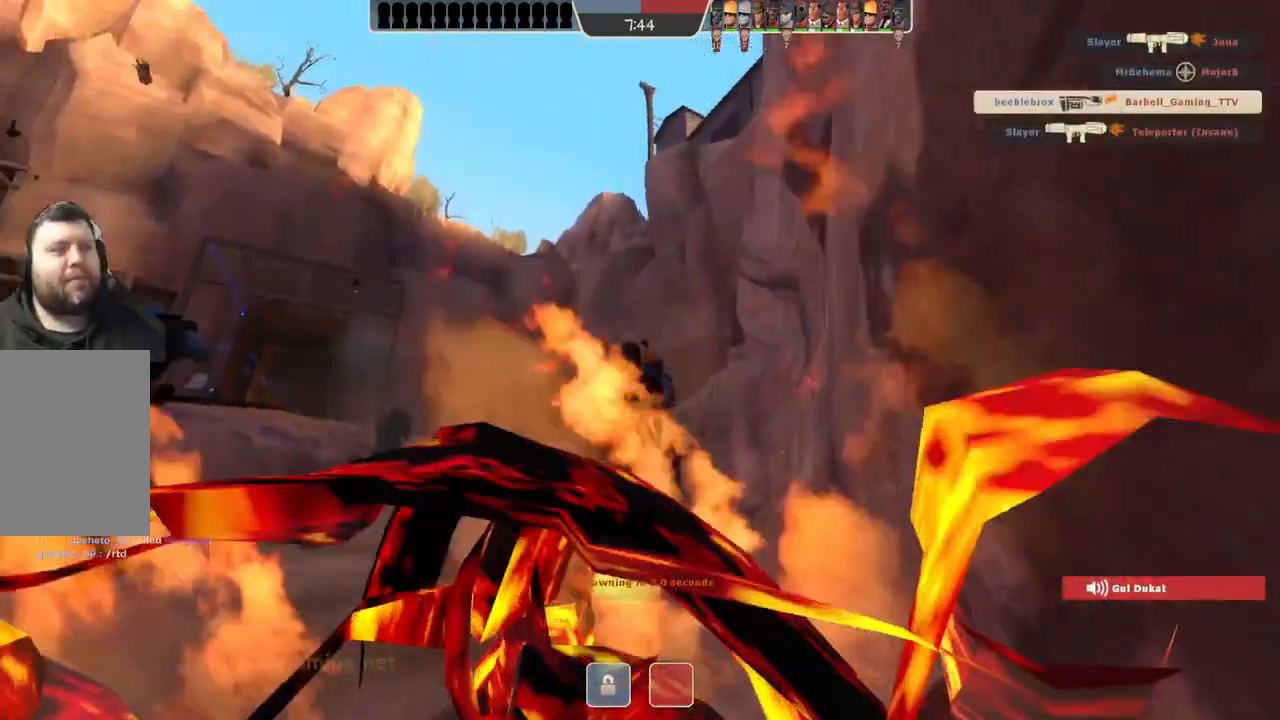
{"buttons": [], "left_stick": "center", "right_stick": "center", "events": []}
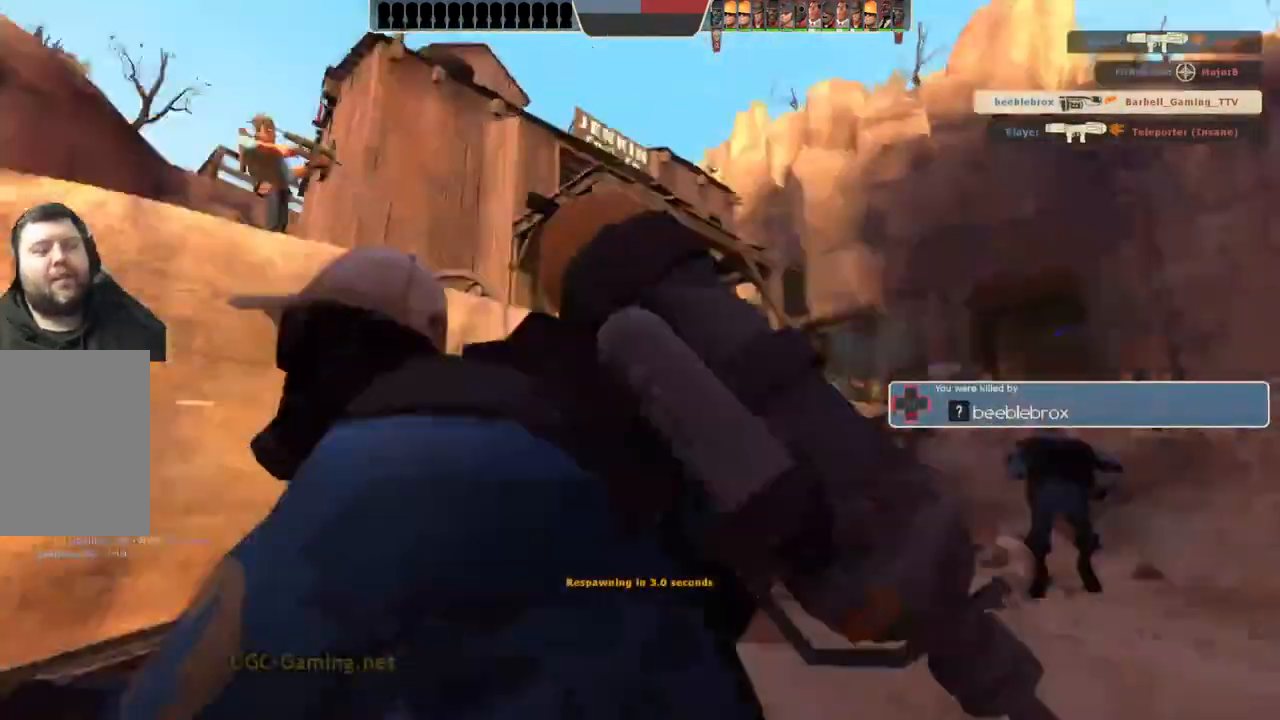
{"buttons": [], "left_stick": "center", "right_stick": "center", "events": []}
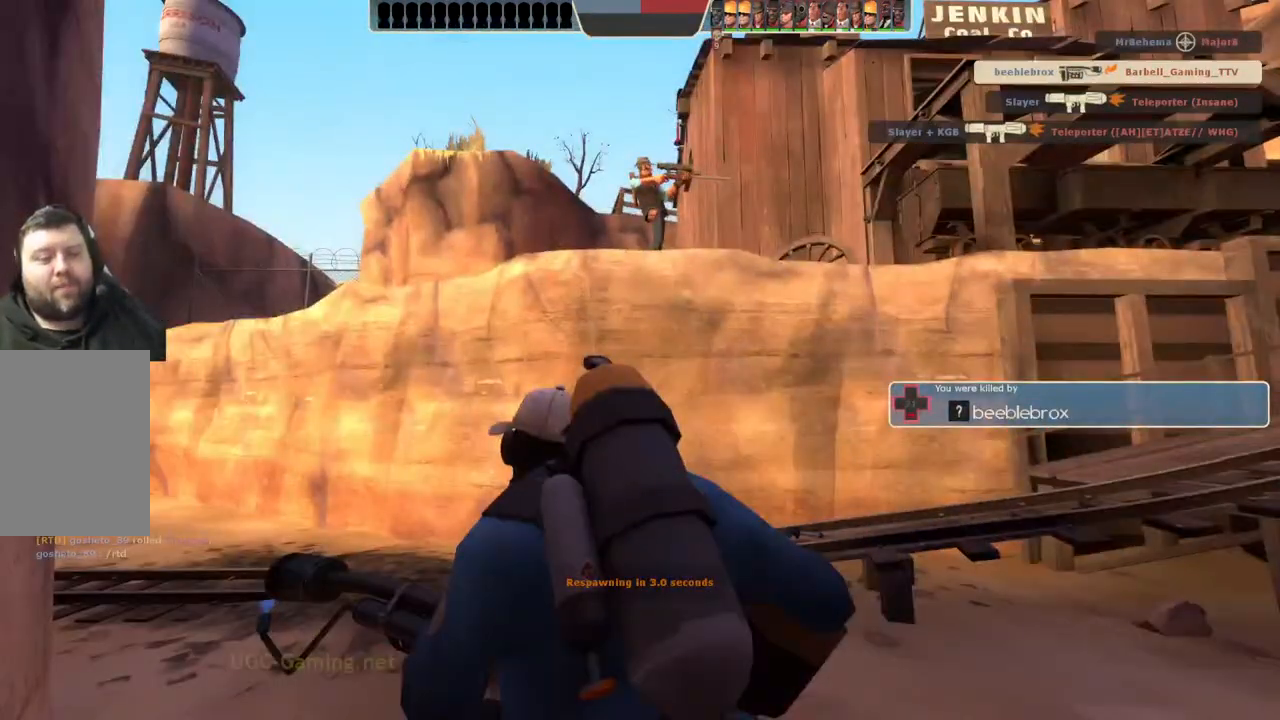
{"buttons": [], "left_stick": "center", "right_stick": "center", "events": []}